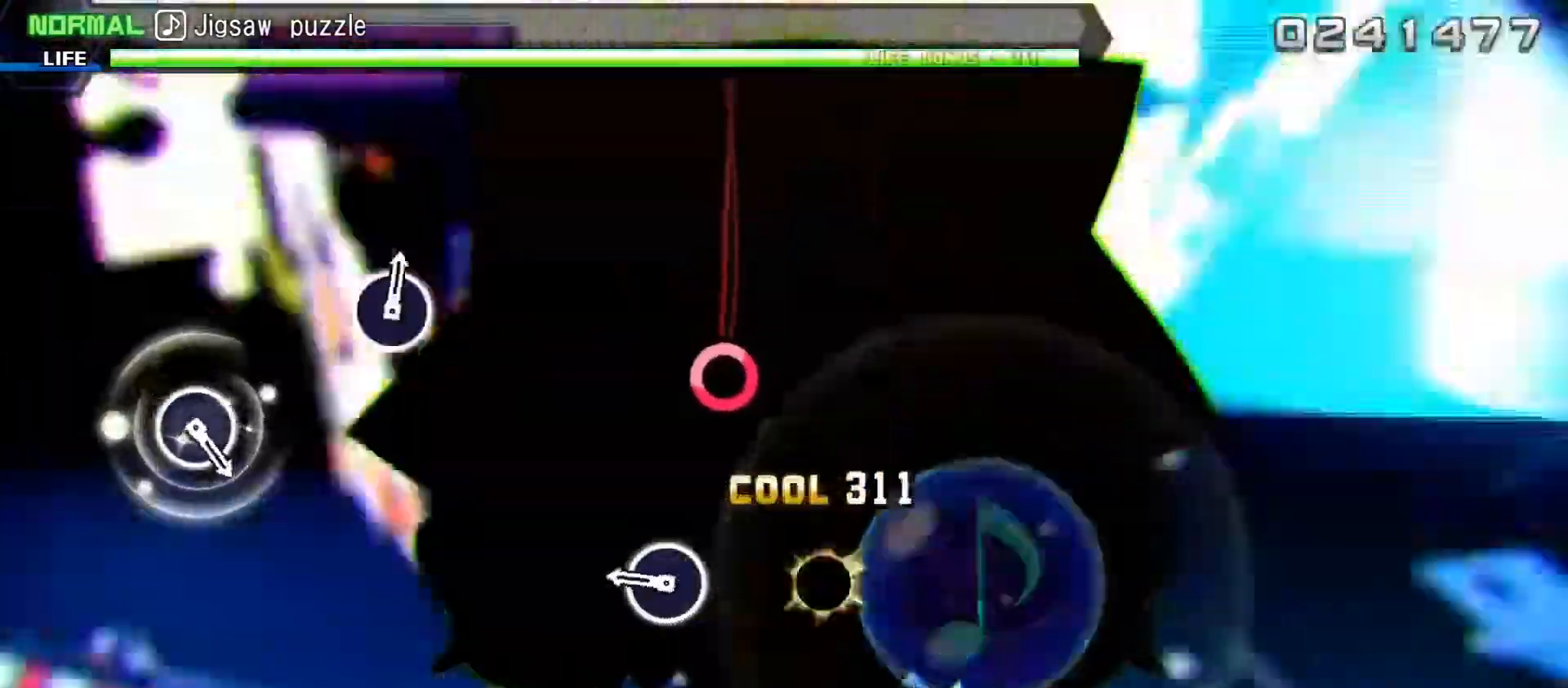
Gameplay with a controller (PlayStation layout); each line is a JSON object with the inputs held at the frame after it. "events" lists button and stick changes between this image and that frame as [ms after this image, input, new state], when the widget could be followed in between. Not read: L3 R3.
{"buttons": [], "left_stick": "center", "right_stick": "center", "events": [[217, "CIRCLE", "down"], [300, "CIRCLE", "up"]]}
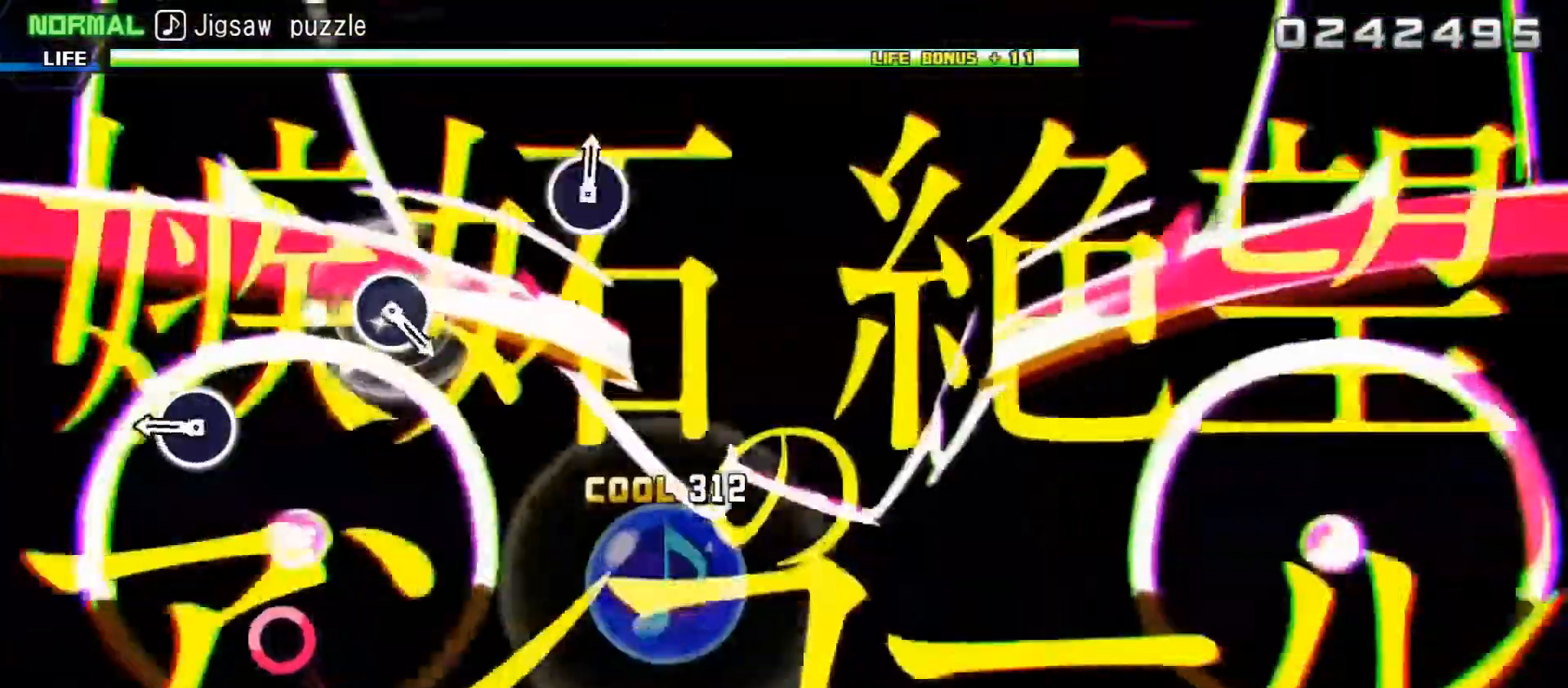
{"buttons": [], "left_stick": "center", "right_stick": "center", "events": [[233, "CIRCLE", "down"], [317, "CIRCLE", "up"]]}
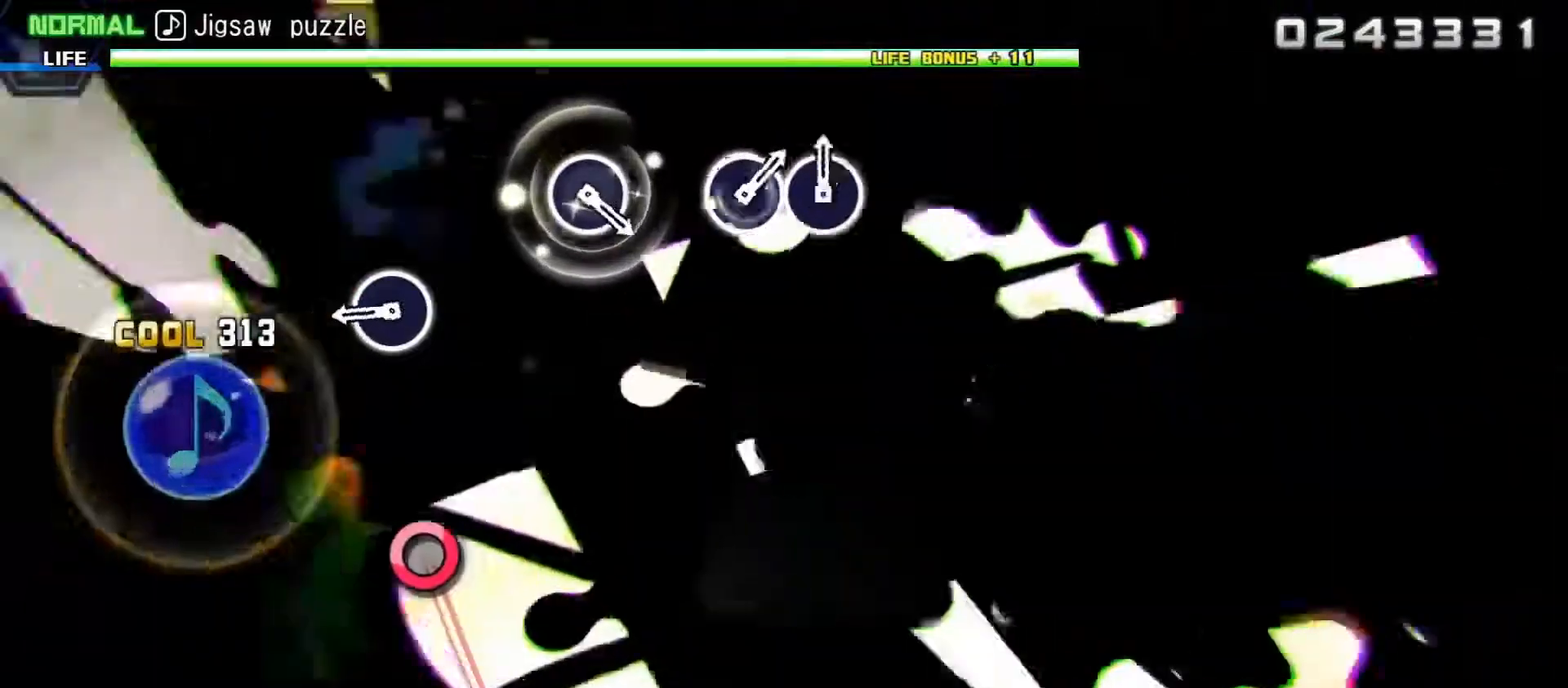
{"buttons": [], "left_stick": "center", "right_stick": "center", "events": [[233, "CIRCLE", "down"], [317, "CIRCLE", "up"]]}
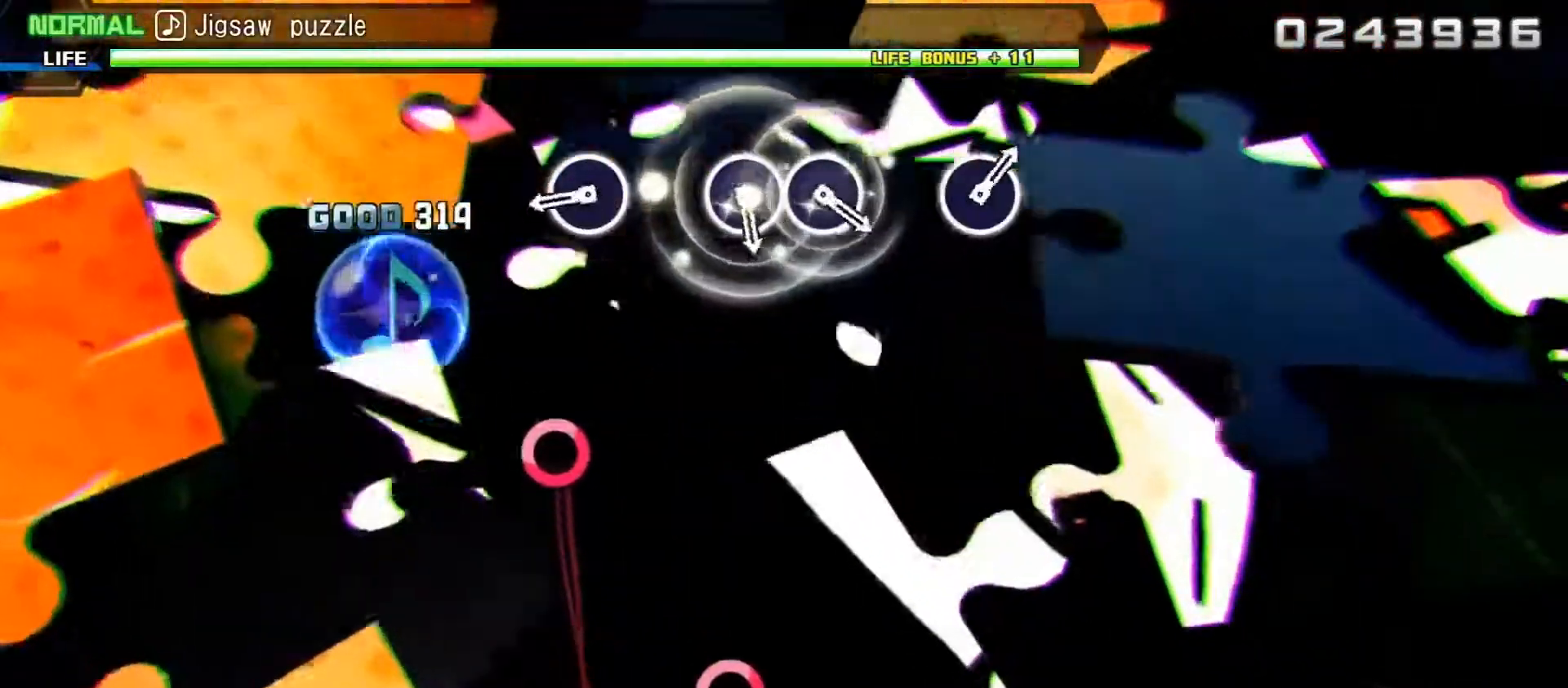
{"buttons": [], "left_stick": "center", "right_stick": "center", "events": [[267, "CIRCLE", "down"], [367, "CIRCLE", "up"]]}
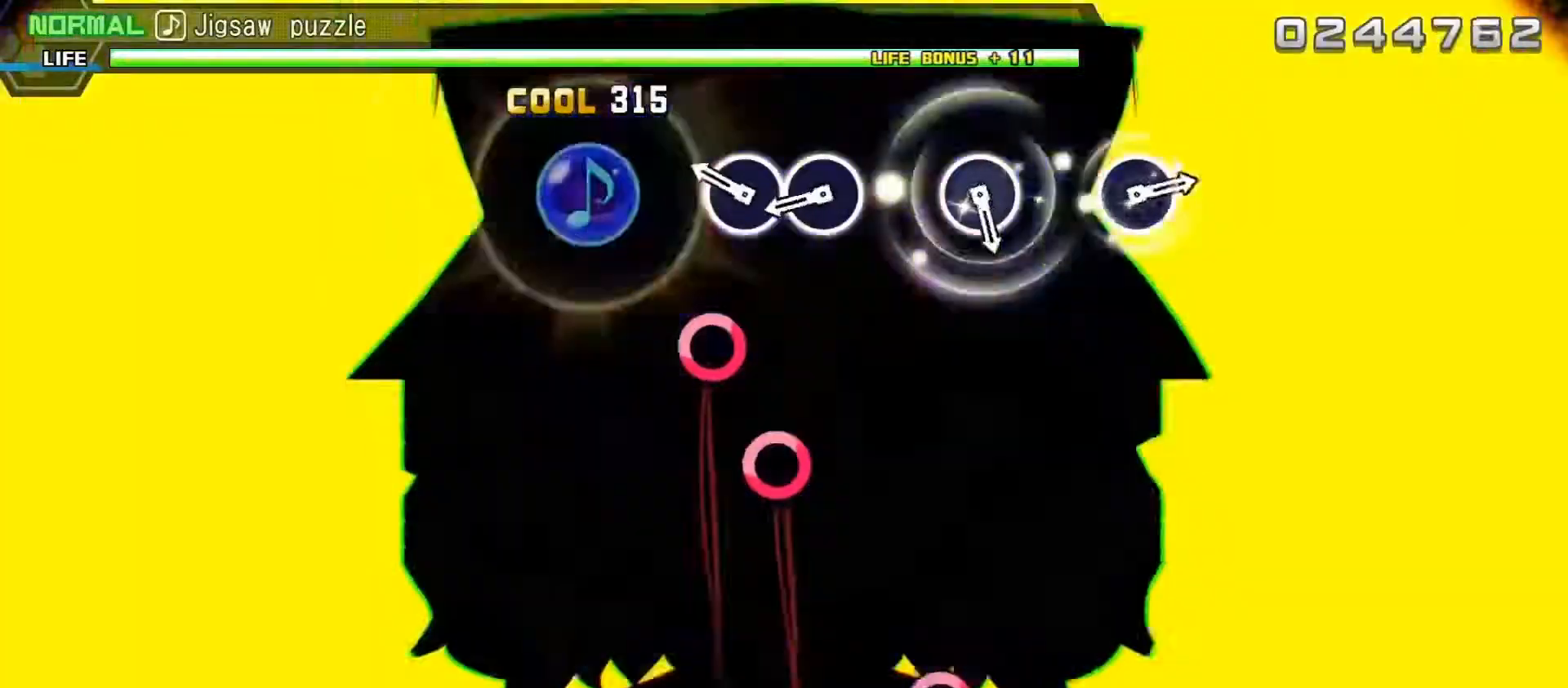
{"buttons": [], "left_stick": "center", "right_stick": "center", "events": [[183, "CIRCLE", "down"], [267, "CIRCLE", "up"], [350, "CIRCLE", "down"], [433, "CIRCLE", "up"]]}
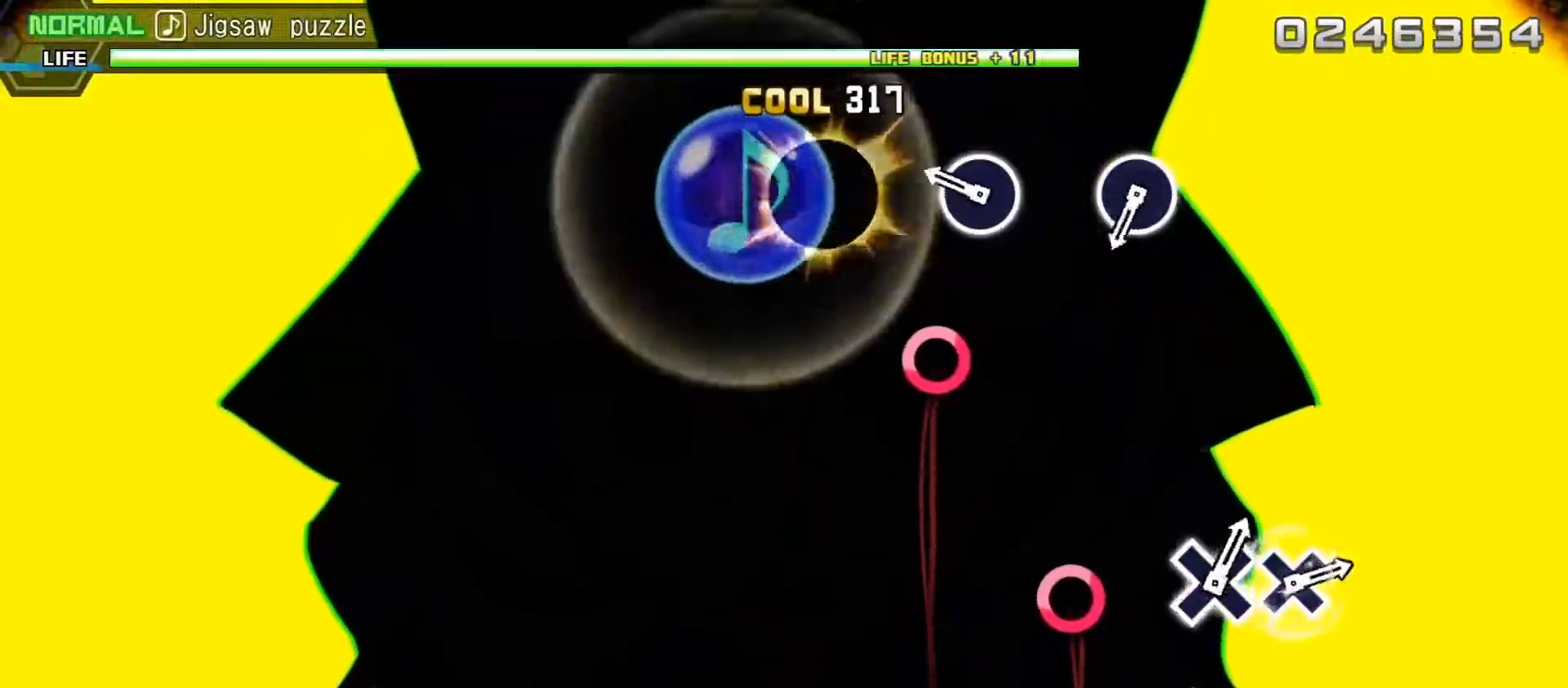
{"buttons": [], "left_stick": "center", "right_stick": "center", "events": [[167, "CIRCLE", "down"], [267, "CIRCLE", "up"]]}
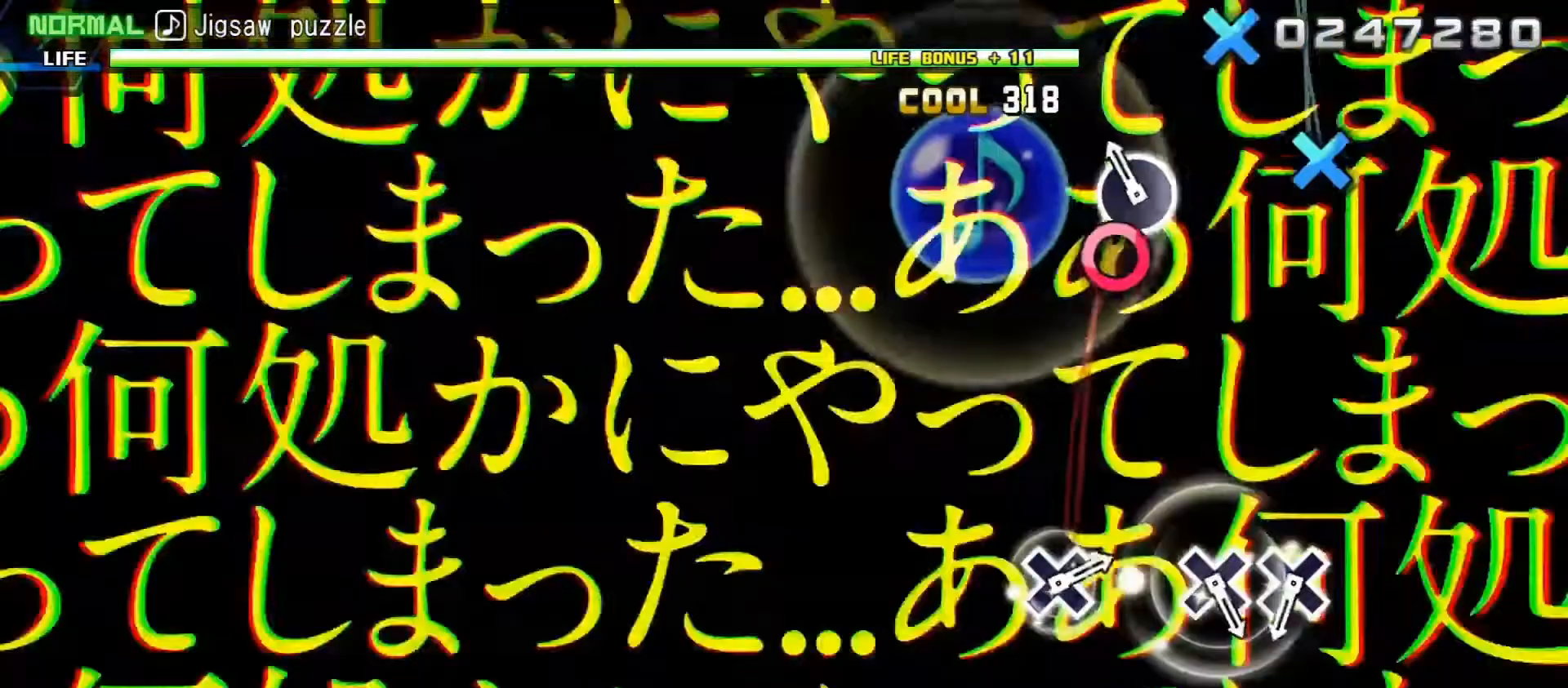
{"buttons": [], "left_stick": "center", "right_stick": "center", "events": [[33, "CIRCLE", "down"], [133, "CIRCLE", "up"]]}
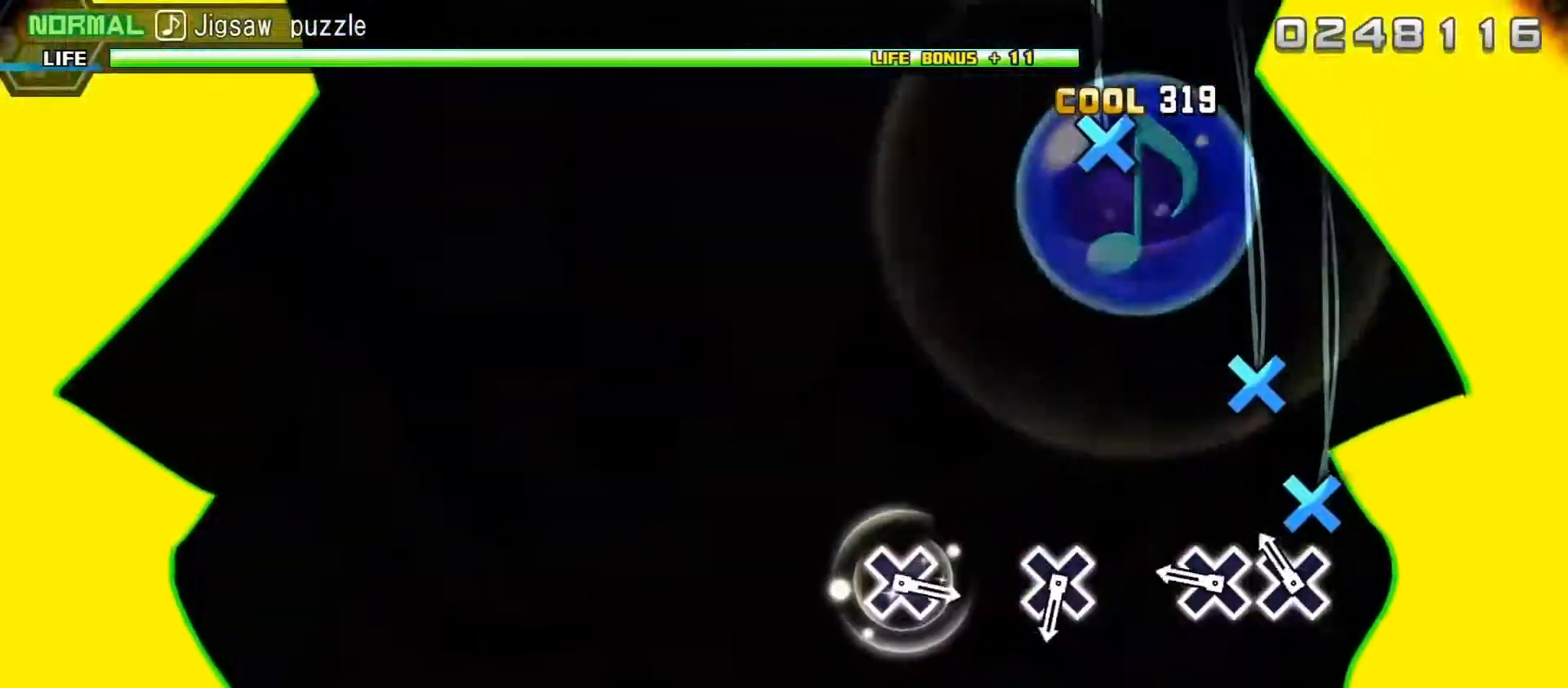
{"buttons": [], "left_stick": "center", "right_stick": "center", "events": [[50, "DPAD_DOWN", "down"], [133, "DPAD_DOWN", "up"], [233, "DPAD_DOWN", "down"], [317, "DPAD_DOWN", "up"]]}
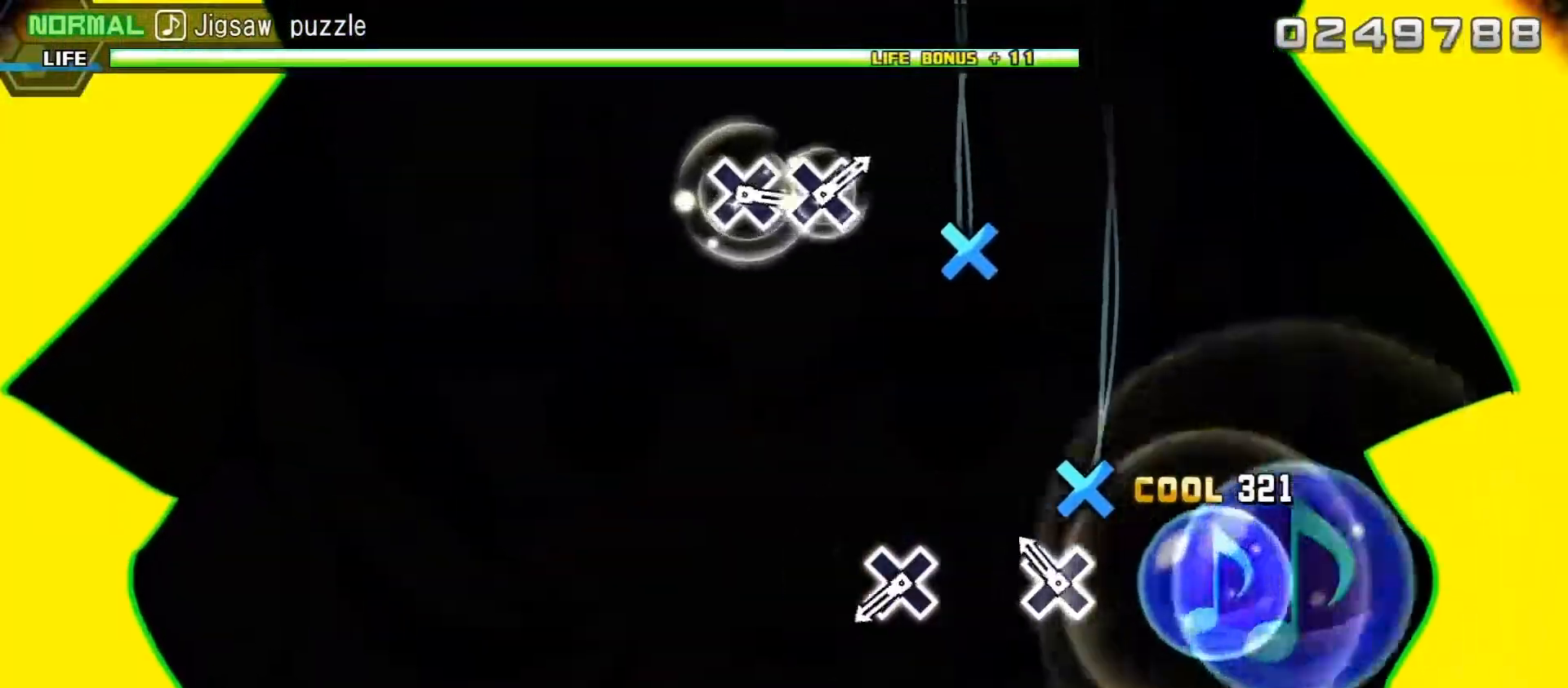
{"buttons": ["DPAD_DOWN"], "left_stick": "center", "right_stick": "center", "events": [[67, "DPAD_DOWN", "down"], [183, "DPAD_DOWN", "up"], [433, "DPAD_DOWN", "down"]]}
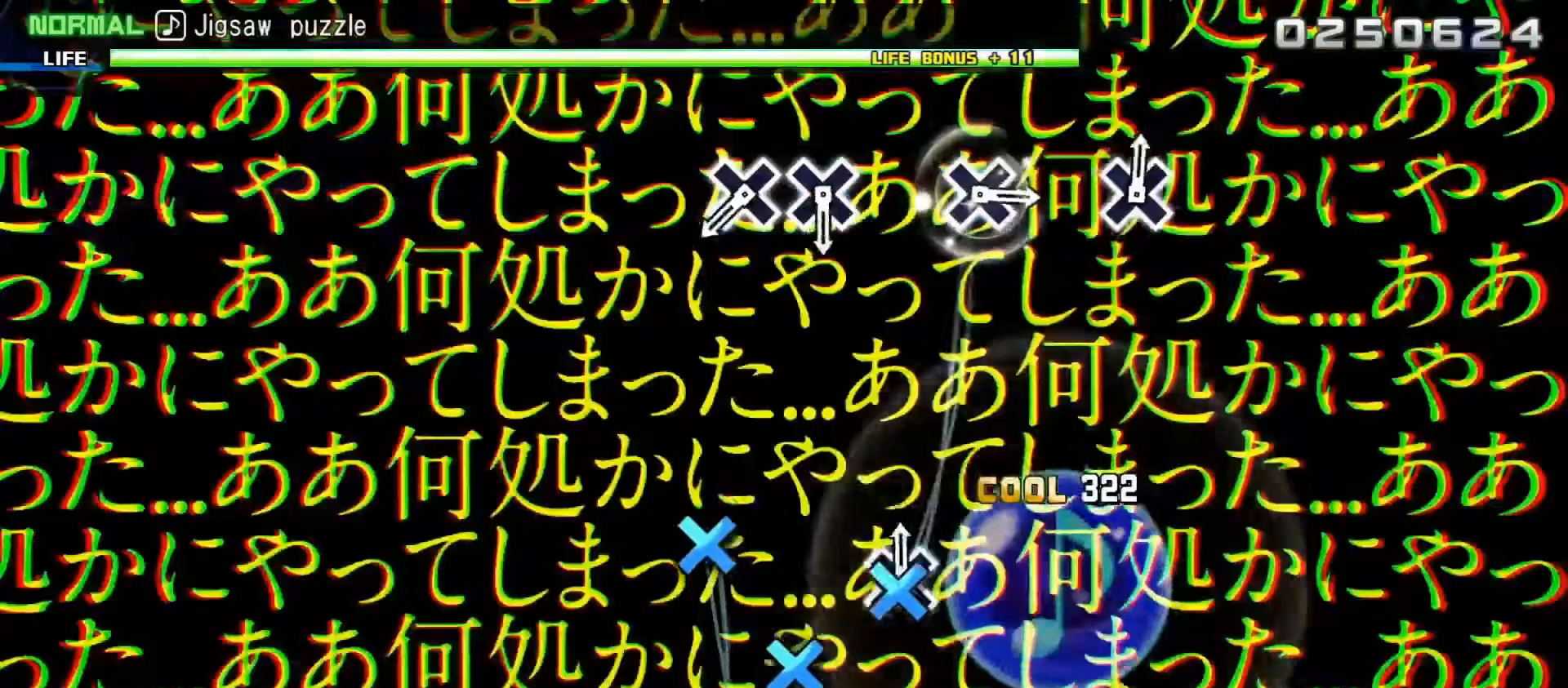
{"buttons": [], "left_stick": "center", "right_stick": "center", "events": [[33, "DPAD_DOWN", "up"], [417, "DPAD_DOWN", "down"], [500, "DPAD_DOWN", "up"]]}
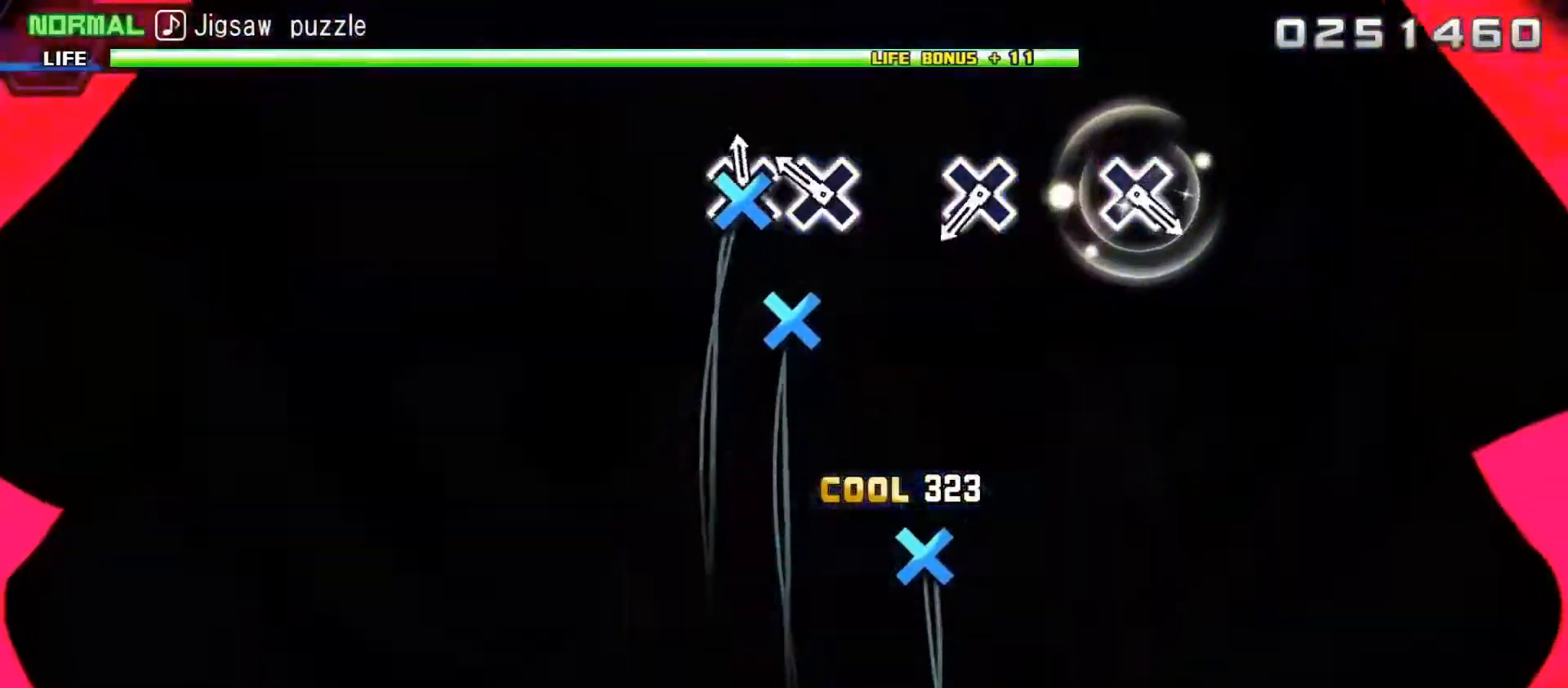
{"buttons": ["DPAD_DOWN"], "left_stick": "center", "right_stick": "center", "events": [[100, "DPAD_DOWN", "down"], [183, "DPAD_DOWN", "up"], [483, "DPAD_DOWN", "down"]]}
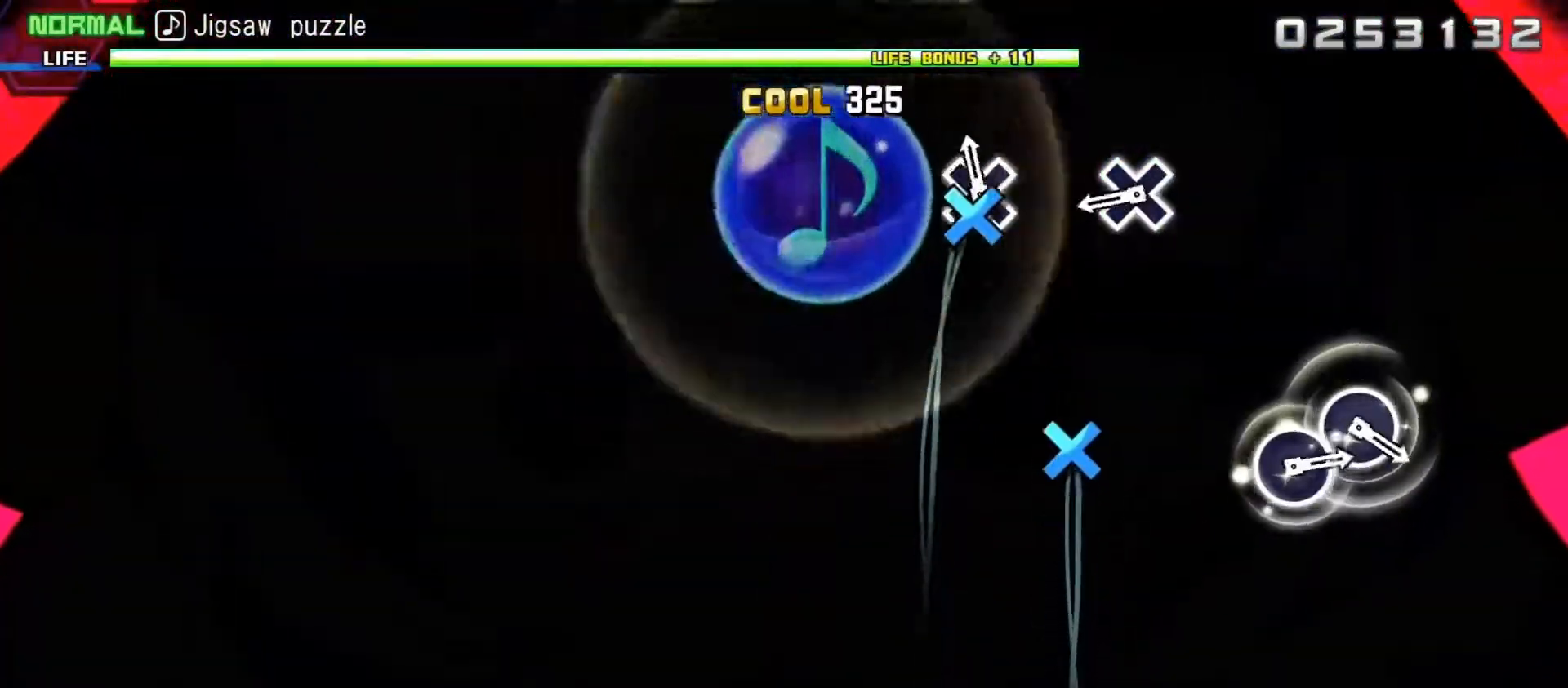
{"buttons": [], "left_stick": "center", "right_stick": "center", "events": [[100, "DPAD_DOWN", "up"], [317, "DPAD_DOWN", "down"], [417, "DPAD_DOWN", "up"]]}
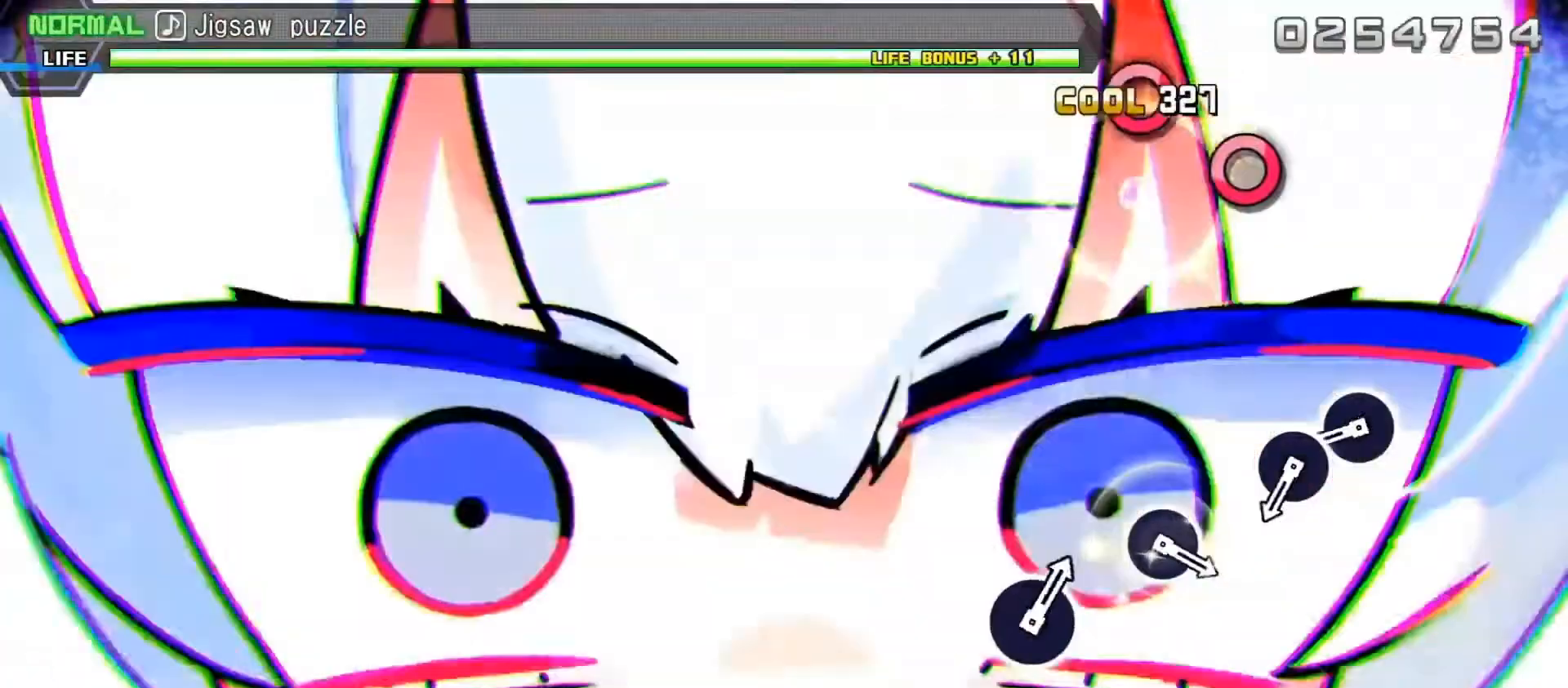
{"buttons": [], "left_stick": "center", "right_stick": "center", "events": [[333, "CIRCLE", "down"], [433, "CIRCLE", "up"]]}
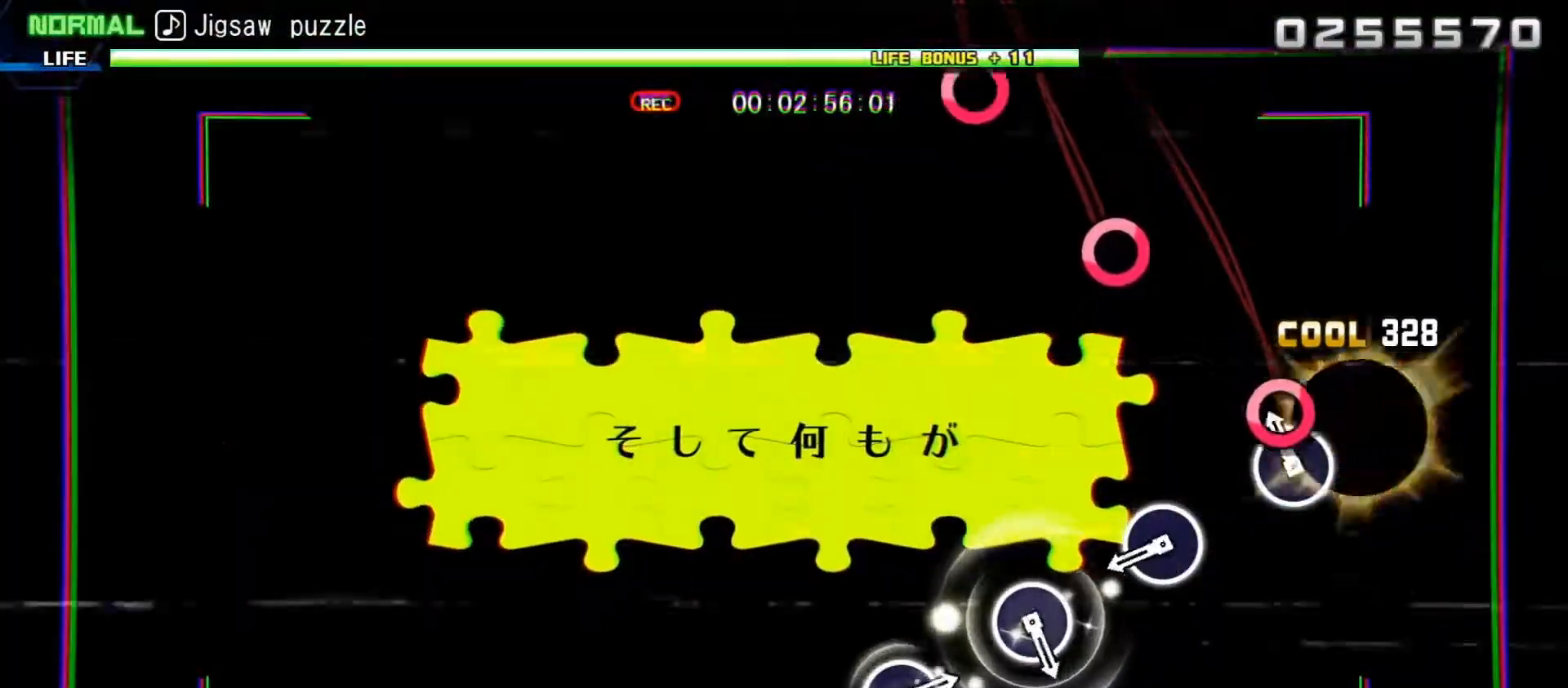
{"buttons": [], "left_stick": "center", "right_stick": "center", "events": [[17, "CIRCLE", "down"], [117, "CIRCLE", "up"], [350, "CIRCLE", "down"], [433, "CIRCLE", "up"]]}
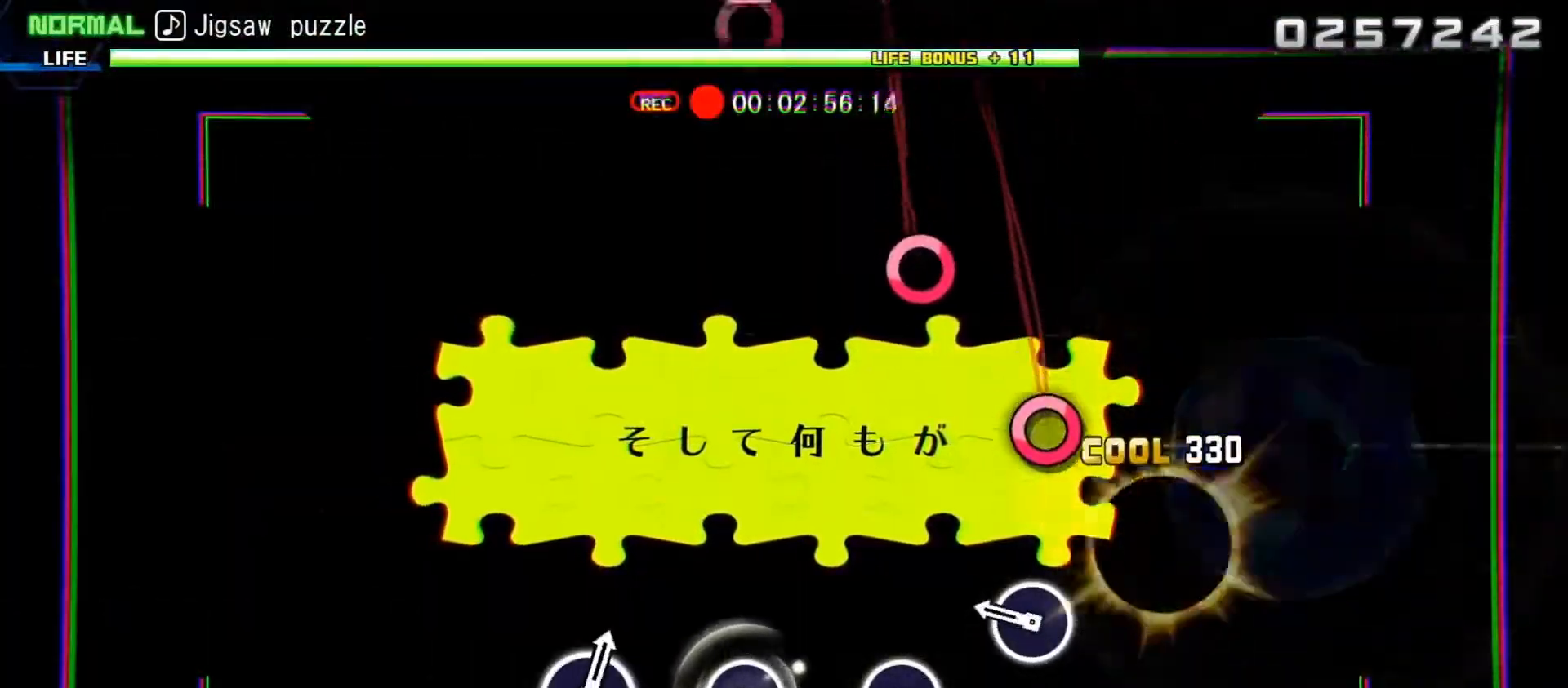
{"buttons": [], "left_stick": "center", "right_stick": "center", "events": [[183, "CIRCLE", "down"], [283, "CIRCLE", "up"]]}
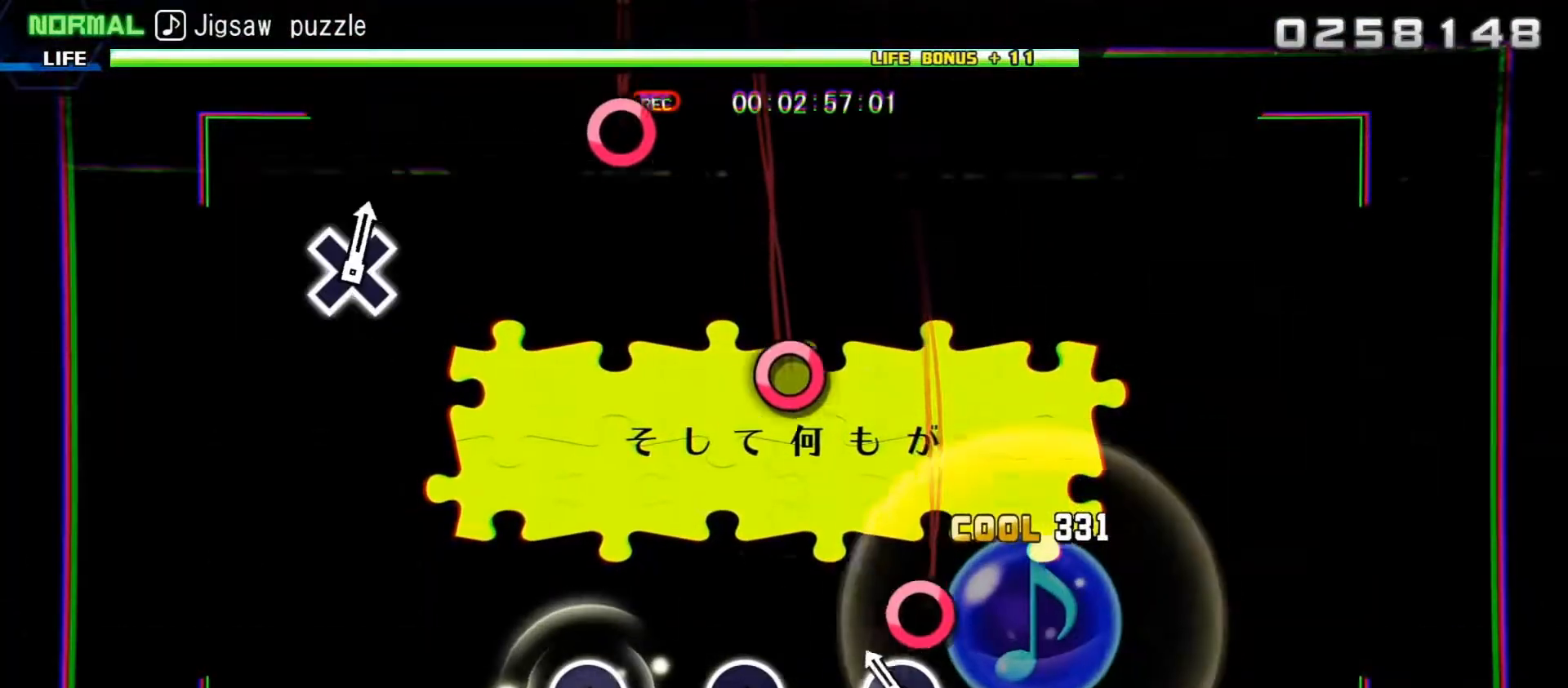
{"buttons": [], "left_stick": "center", "right_stick": "center", "events": [[50, "CIRCLE", "down"], [167, "CIRCLE", "up"], [383, "CIRCLE", "down"], [500, "CIRCLE", "up"]]}
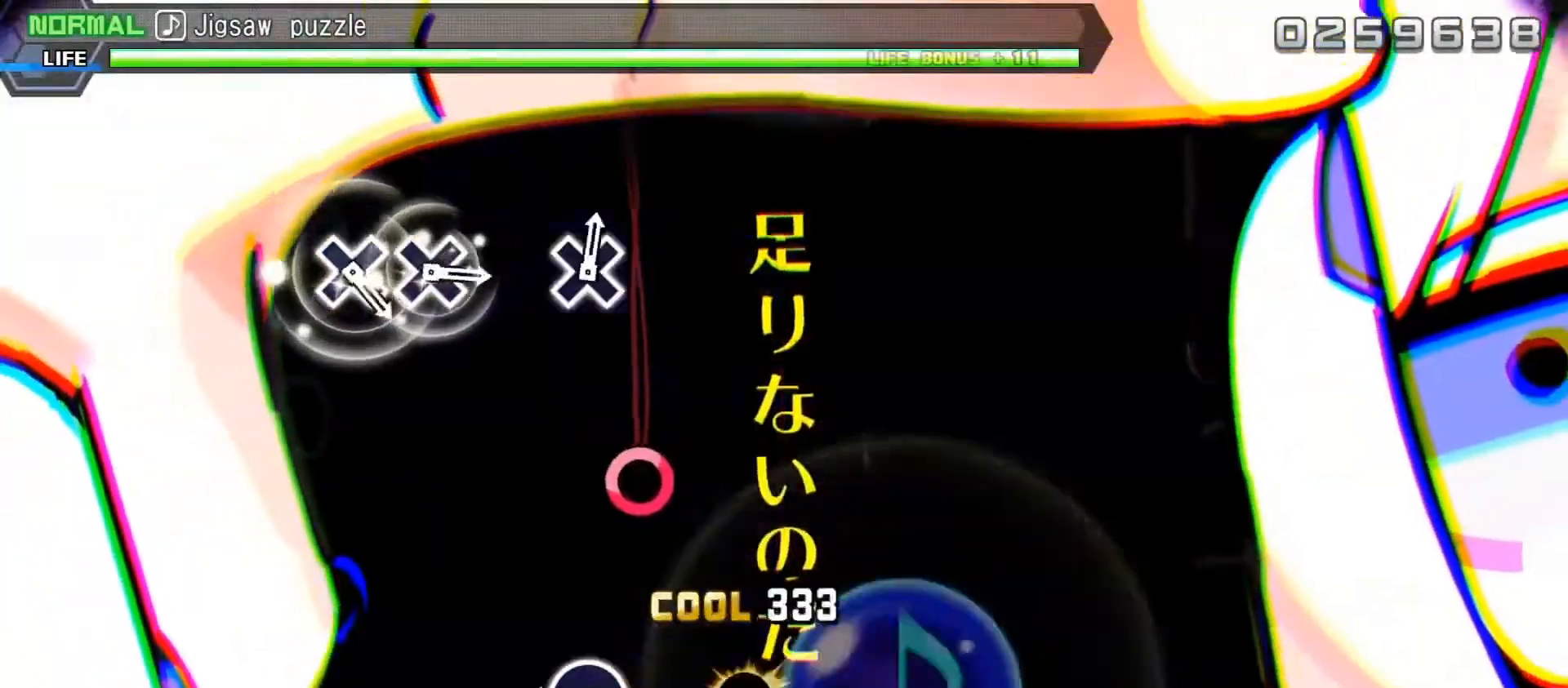
{"buttons": [], "left_stick": "center", "right_stick": "center", "events": [[233, "CIRCLE", "down"], [333, "CIRCLE", "up"]]}
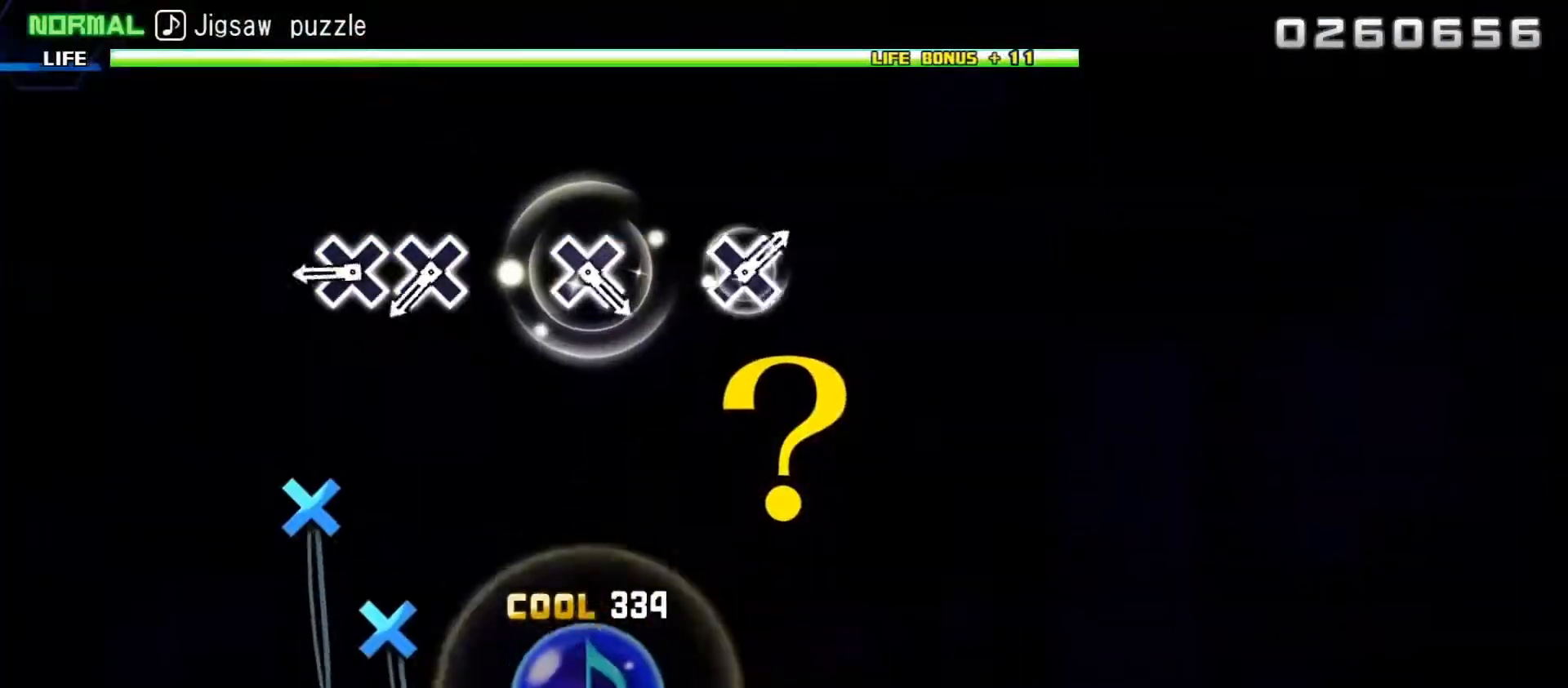
{"buttons": ["DPAD_DOWN"], "left_stick": "center", "right_stick": "center", "events": [[283, "DPAD_DOWN", "down"], [367, "DPAD_DOWN", "up"], [467, "DPAD_DOWN", "down"]]}
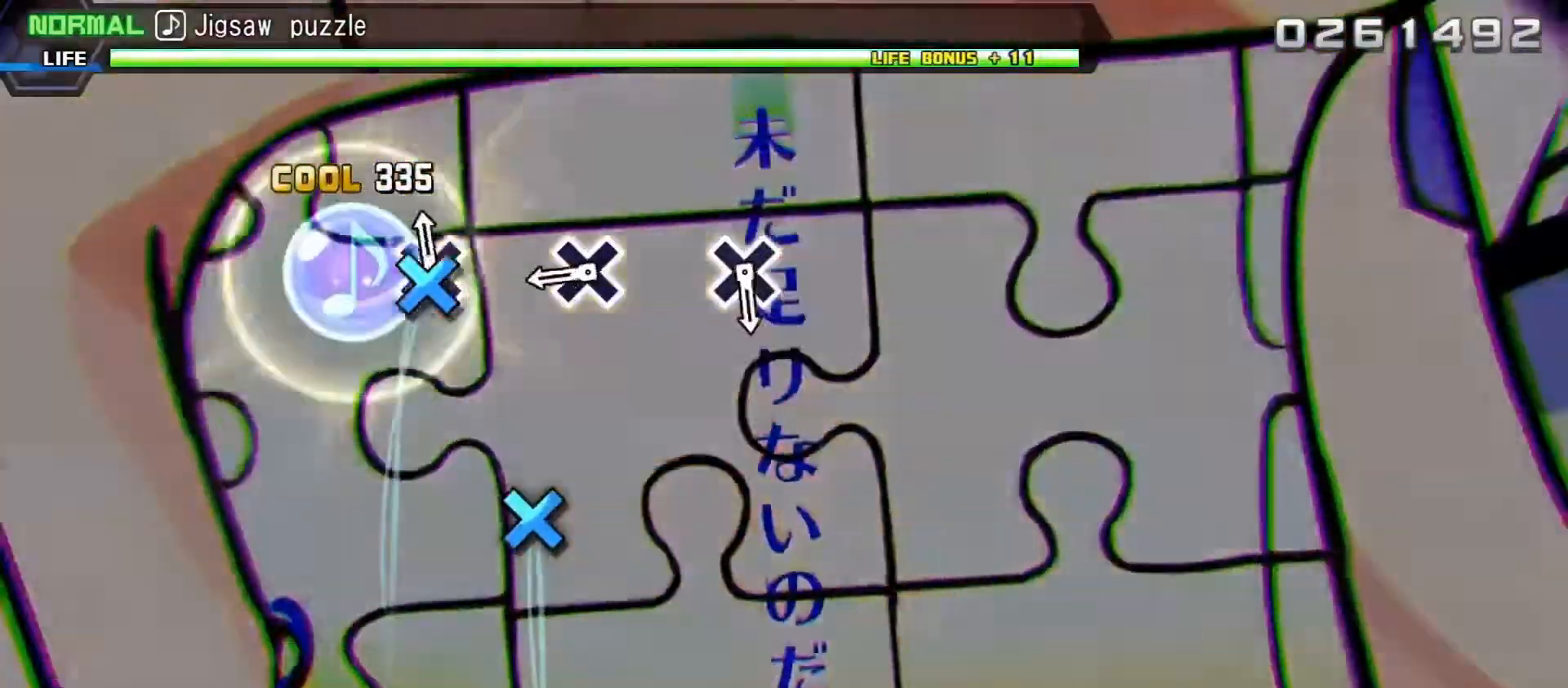
{"buttons": [], "left_stick": "center", "right_stick": "center", "events": [[50, "DPAD_DOWN", "up"], [333, "DPAD_DOWN", "down"], [433, "DPAD_DOWN", "up"]]}
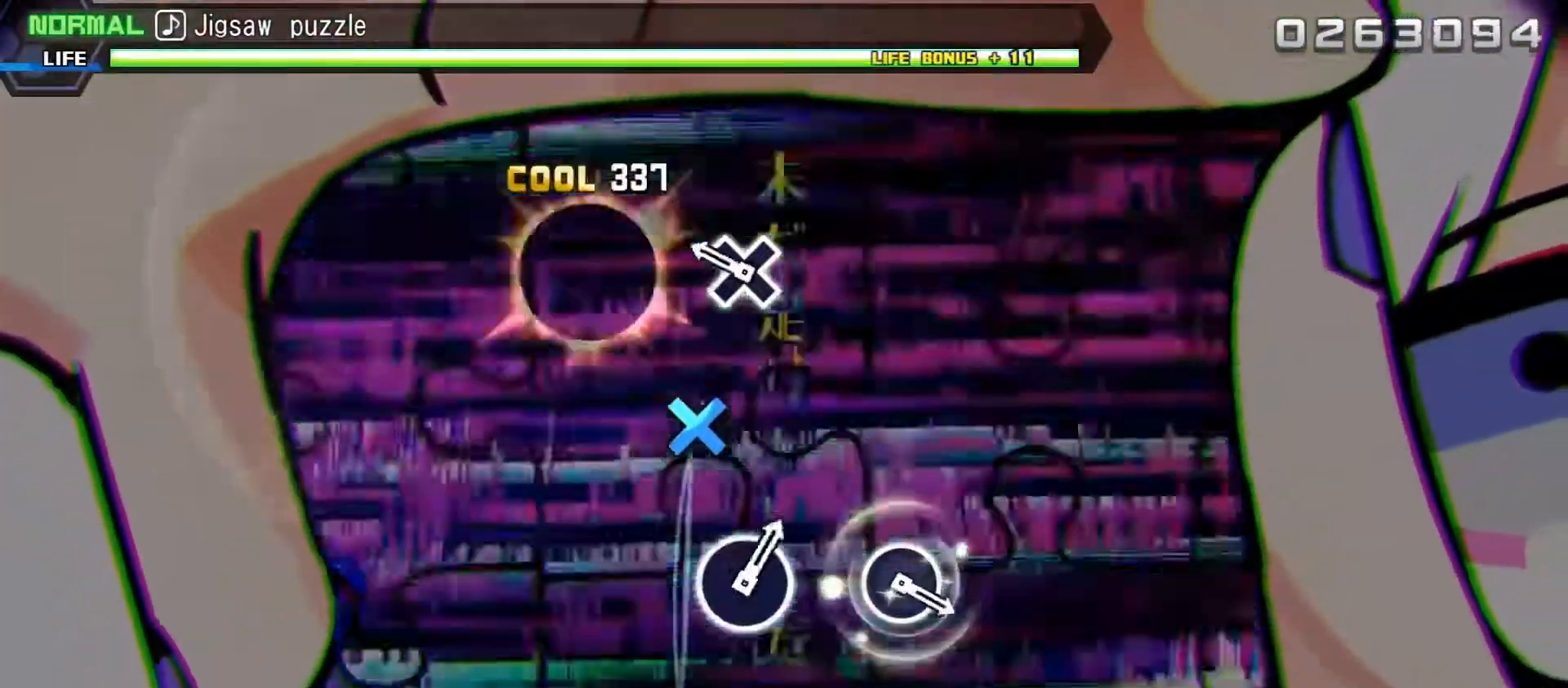
{"buttons": [], "left_stick": "center", "right_stick": "center", "events": [[200, "DPAD_DOWN", "down"], [300, "DPAD_DOWN", "up"]]}
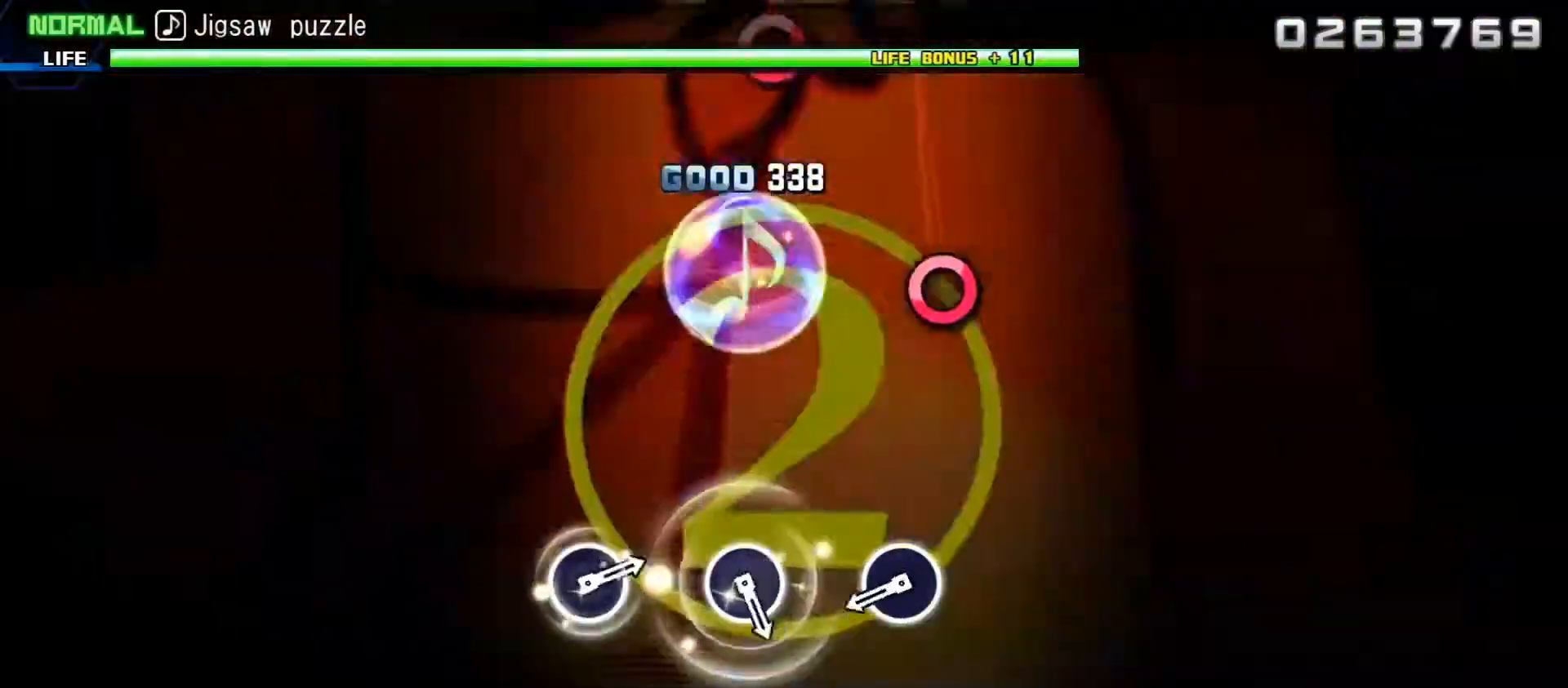
{"buttons": [], "left_stick": "center", "right_stick": "center", "events": [[350, "CIRCLE", "down"], [450, "CIRCLE", "up"]]}
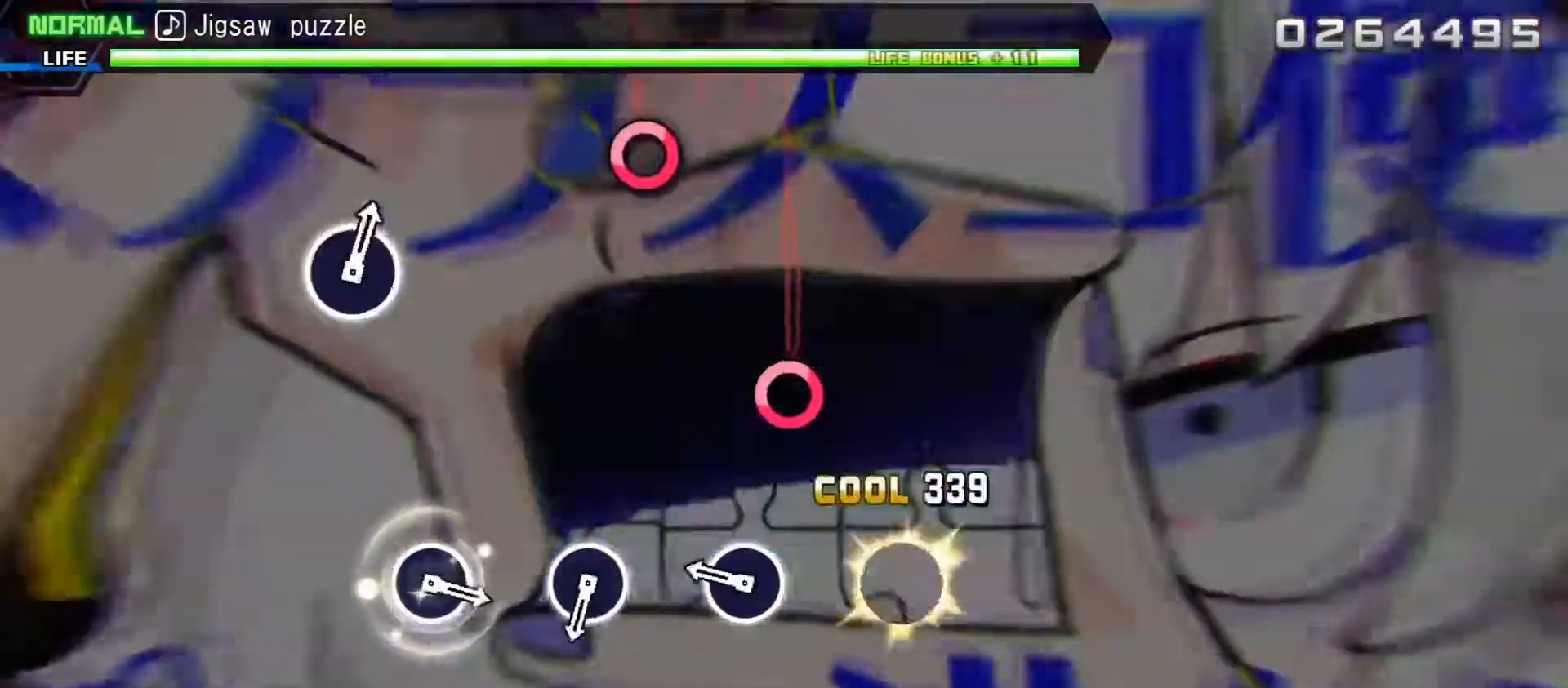
{"buttons": [], "left_stick": "center", "right_stick": "center", "events": [[183, "CIRCLE", "down"], [267, "CIRCLE", "up"]]}
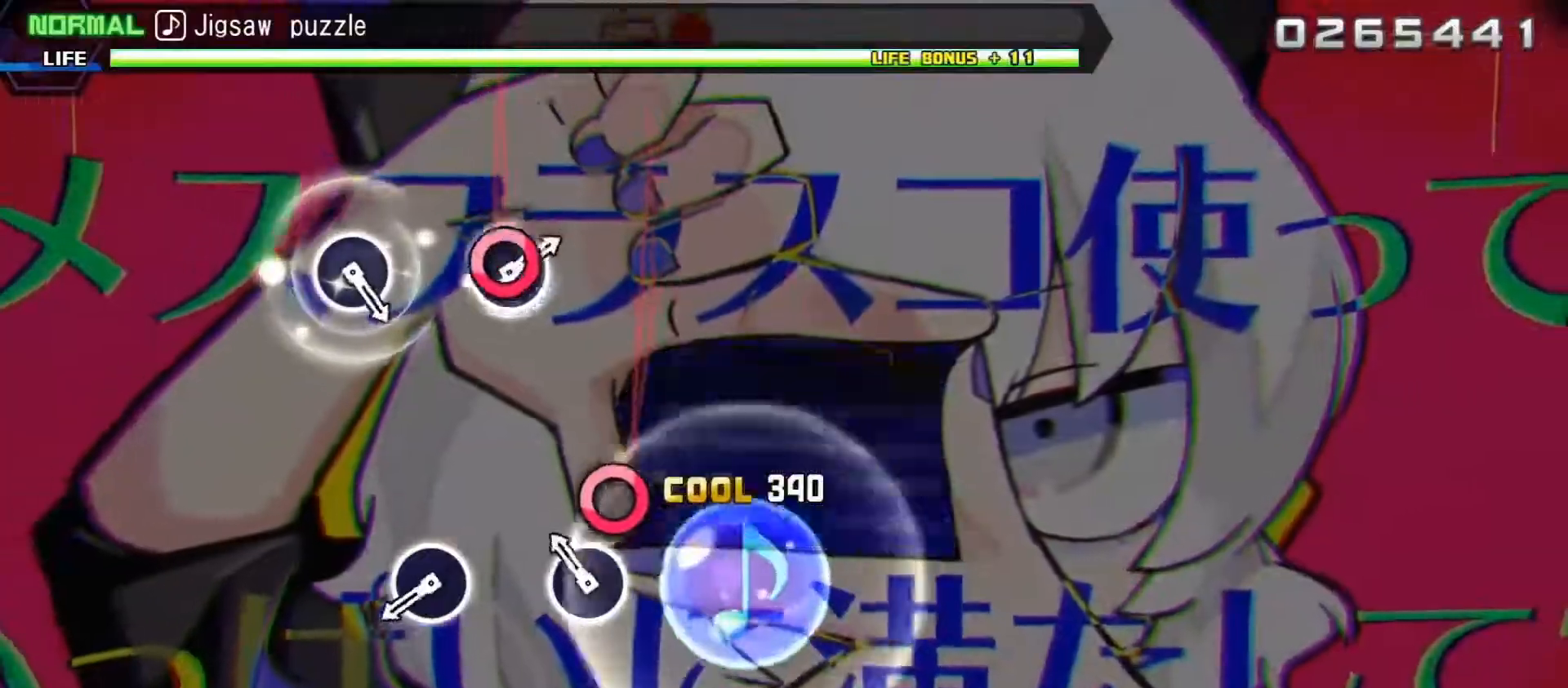
{"buttons": [], "left_stick": "center", "right_stick": "center", "events": [[50, "CIRCLE", "down"], [150, "CIRCLE", "up"], [383, "CIRCLE", "down"], [483, "CIRCLE", "up"]]}
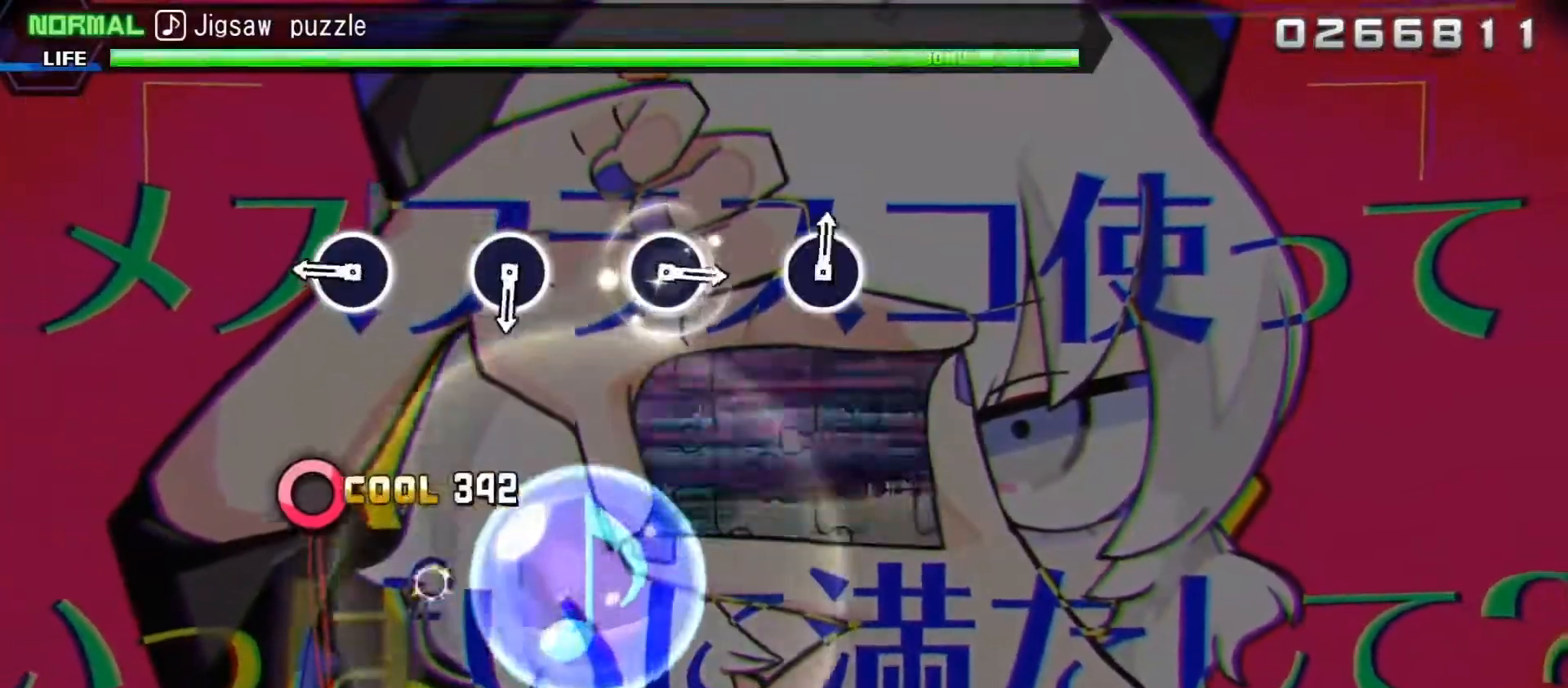
{"buttons": [], "left_stick": "center", "right_stick": "center", "events": [[267, "CIRCLE", "down"], [350, "CIRCLE", "up"]]}
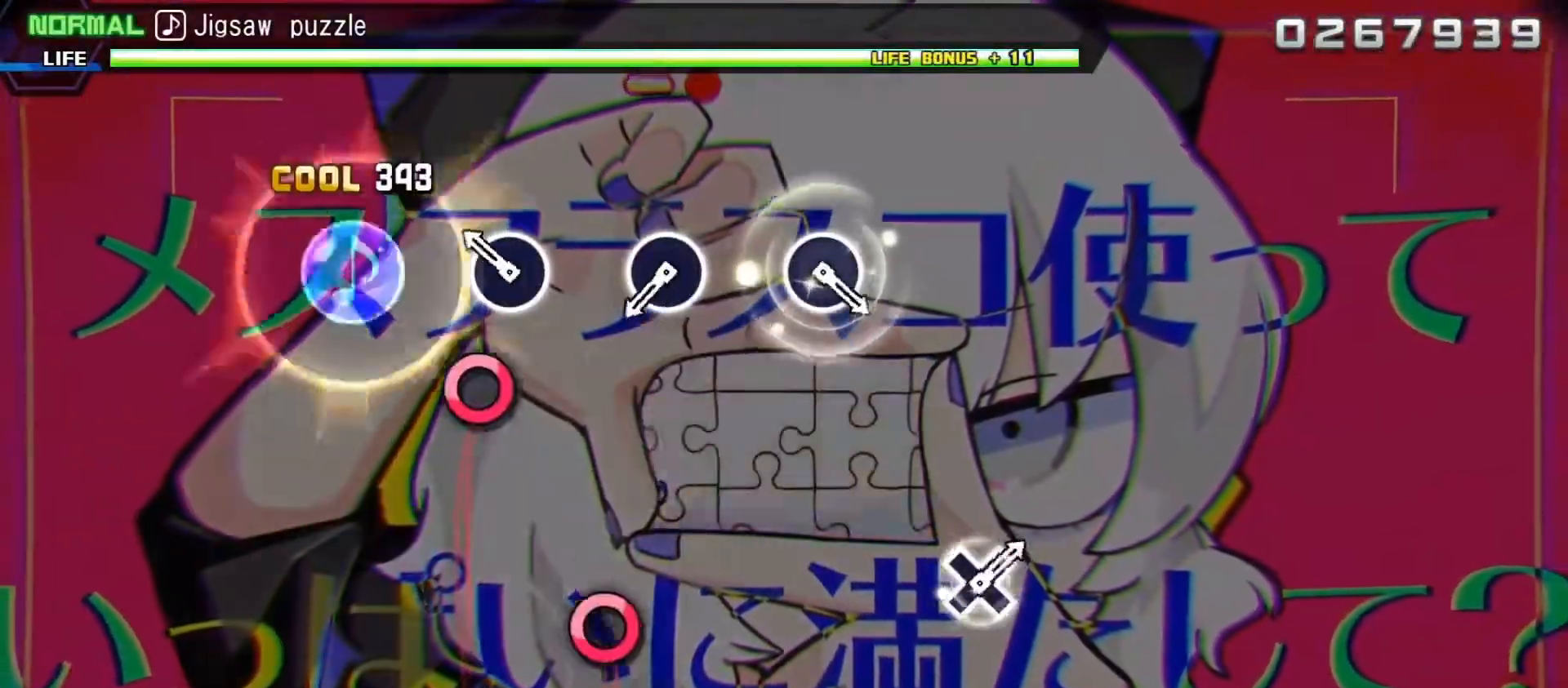
{"buttons": ["CIRCLE"], "left_stick": "center", "right_stick": "center", "events": [[100, "CIRCLE", "down"], [200, "CIRCLE", "up"], [467, "CIRCLE", "down"]]}
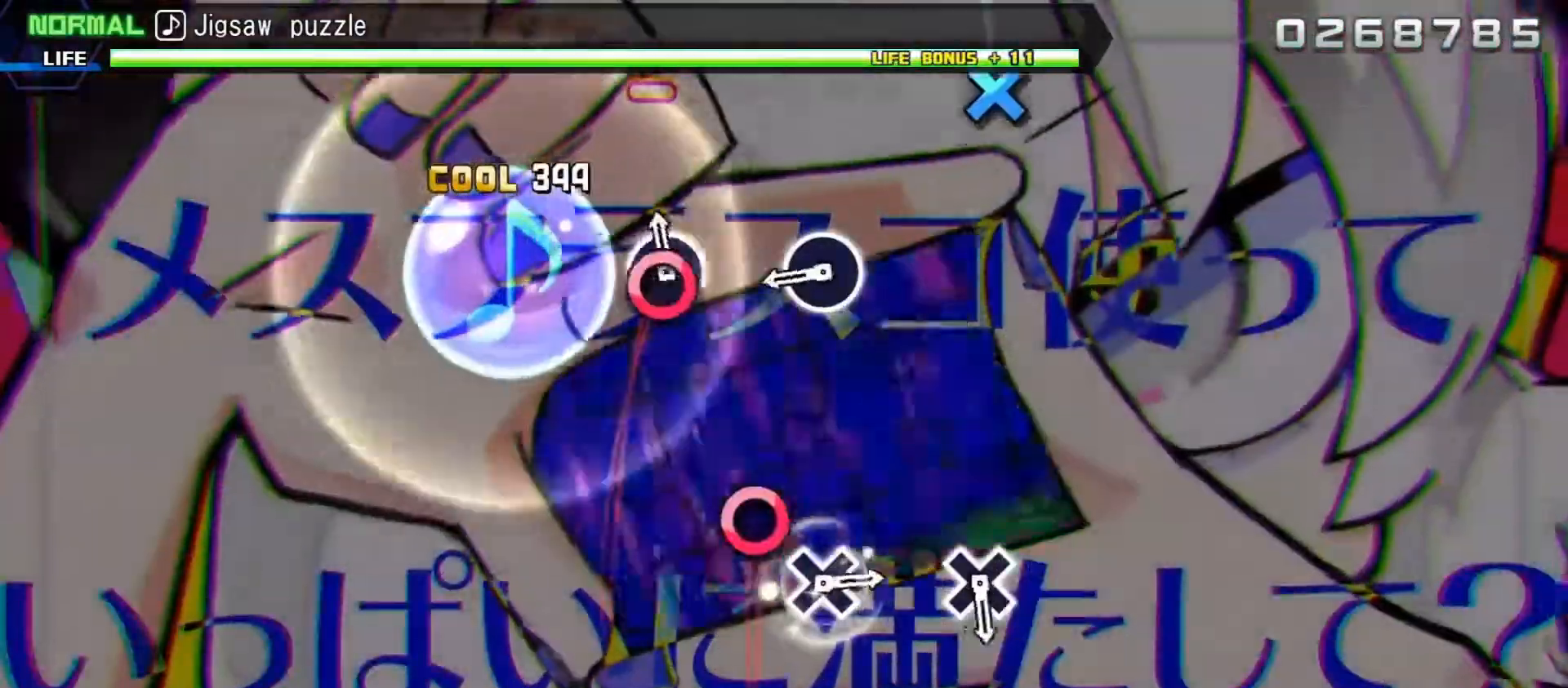
{"buttons": [], "left_stick": "center", "right_stick": "center", "events": [[67, "CIRCLE", "up"], [300, "CIRCLE", "down"], [383, "CIRCLE", "up"]]}
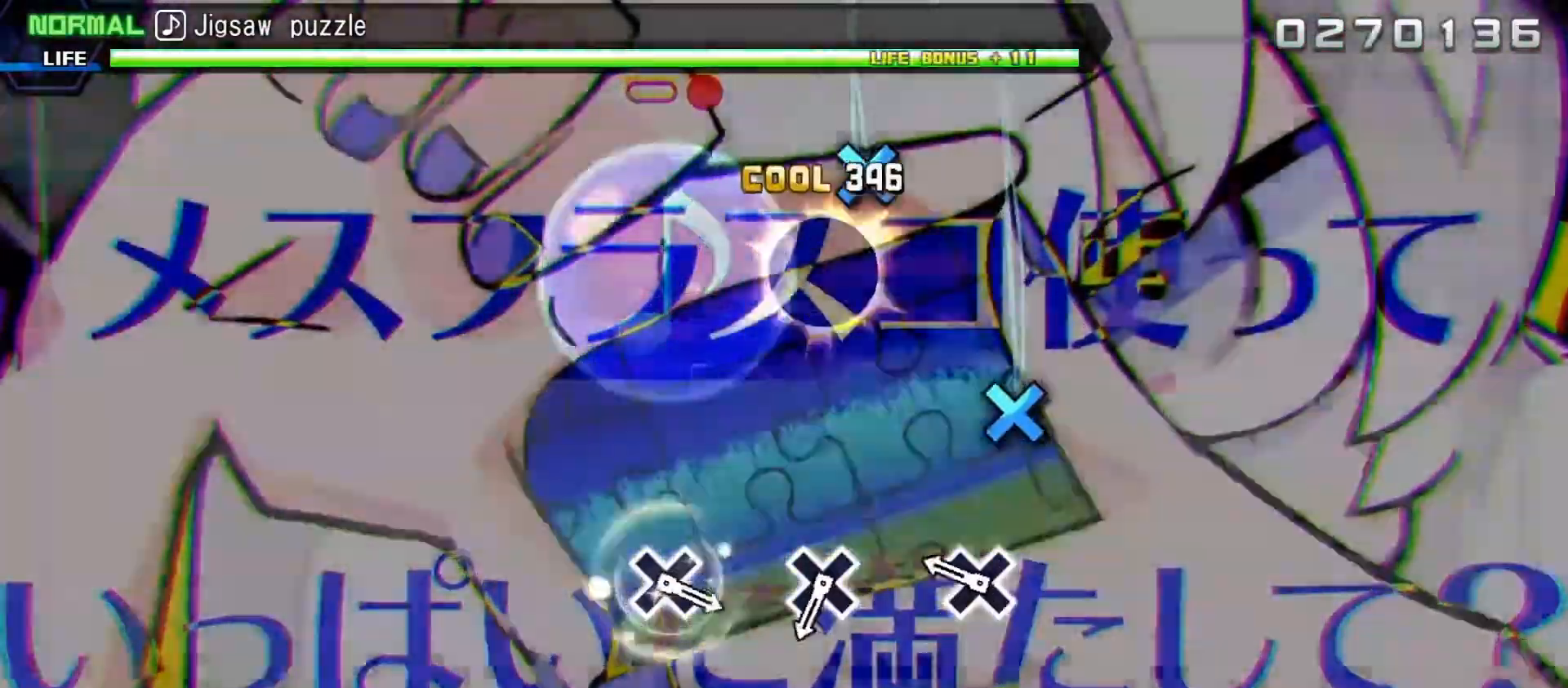
{"buttons": ["DPAD_DOWN"], "left_stick": "center", "right_stick": "center", "events": [[150, "DPAD_DOWN", "down"], [250, "DPAD_DOWN", "up"], [467, "DPAD_DOWN", "down"]]}
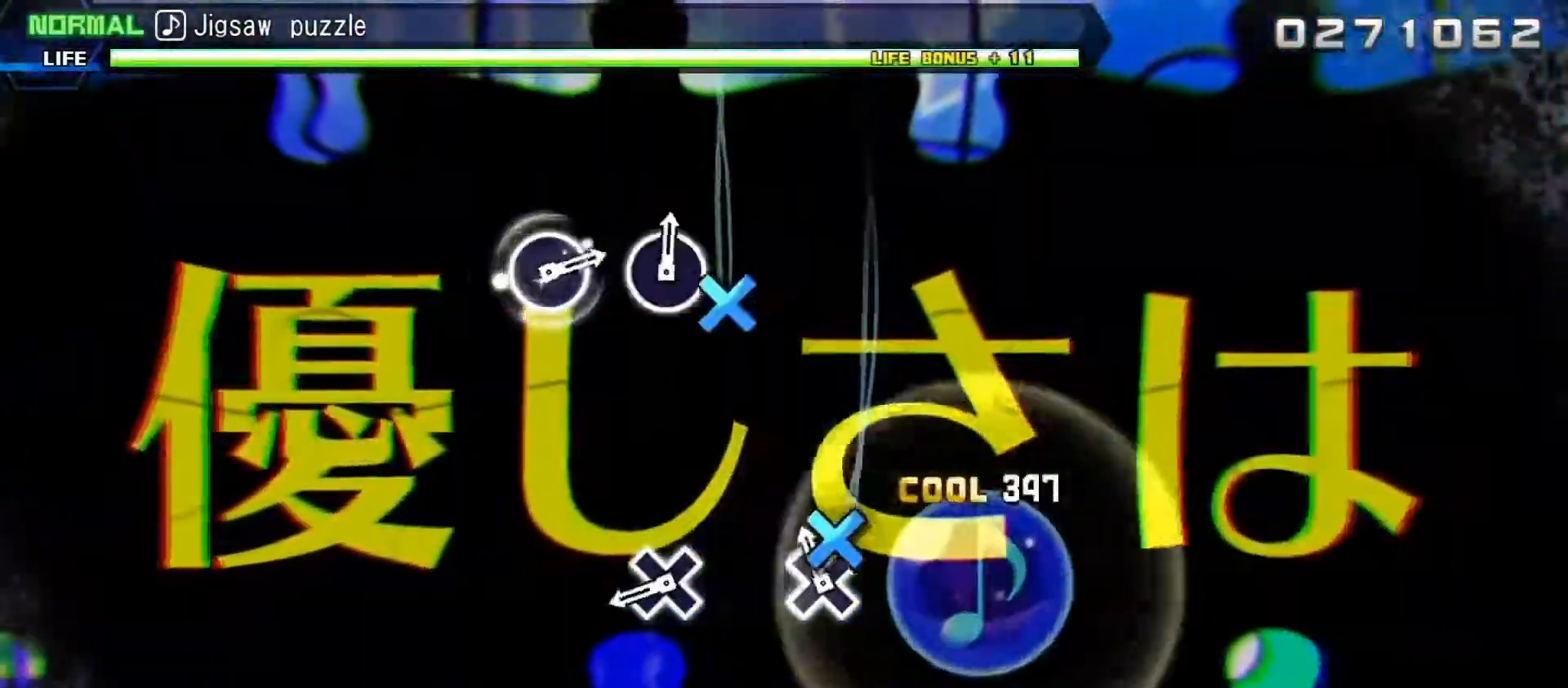
{"buttons": [], "left_stick": "center", "right_stick": "center", "events": [[83, "DPAD_DOWN", "up"], [350, "DPAD_DOWN", "down"], [433, "DPAD_DOWN", "up"]]}
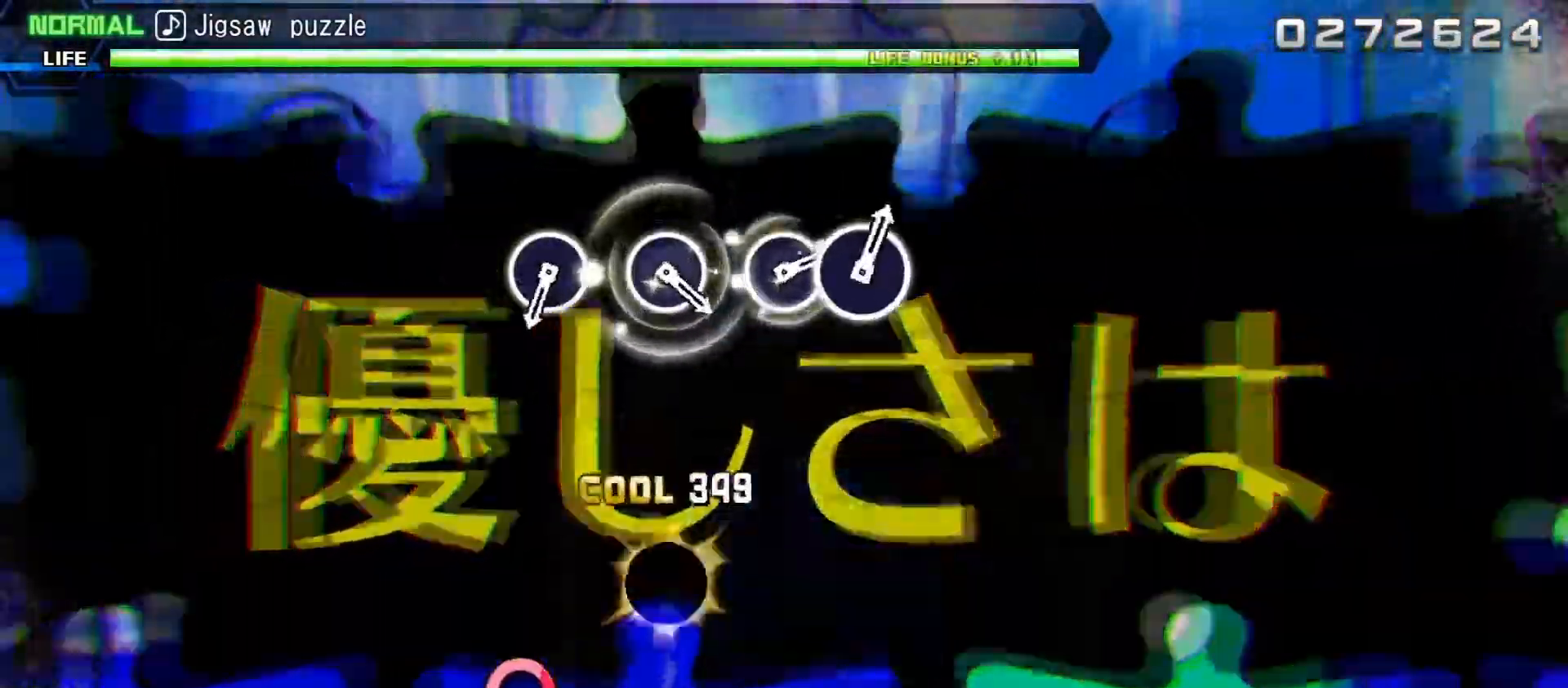
{"buttons": [], "left_stick": "center", "right_stick": "center", "events": []}
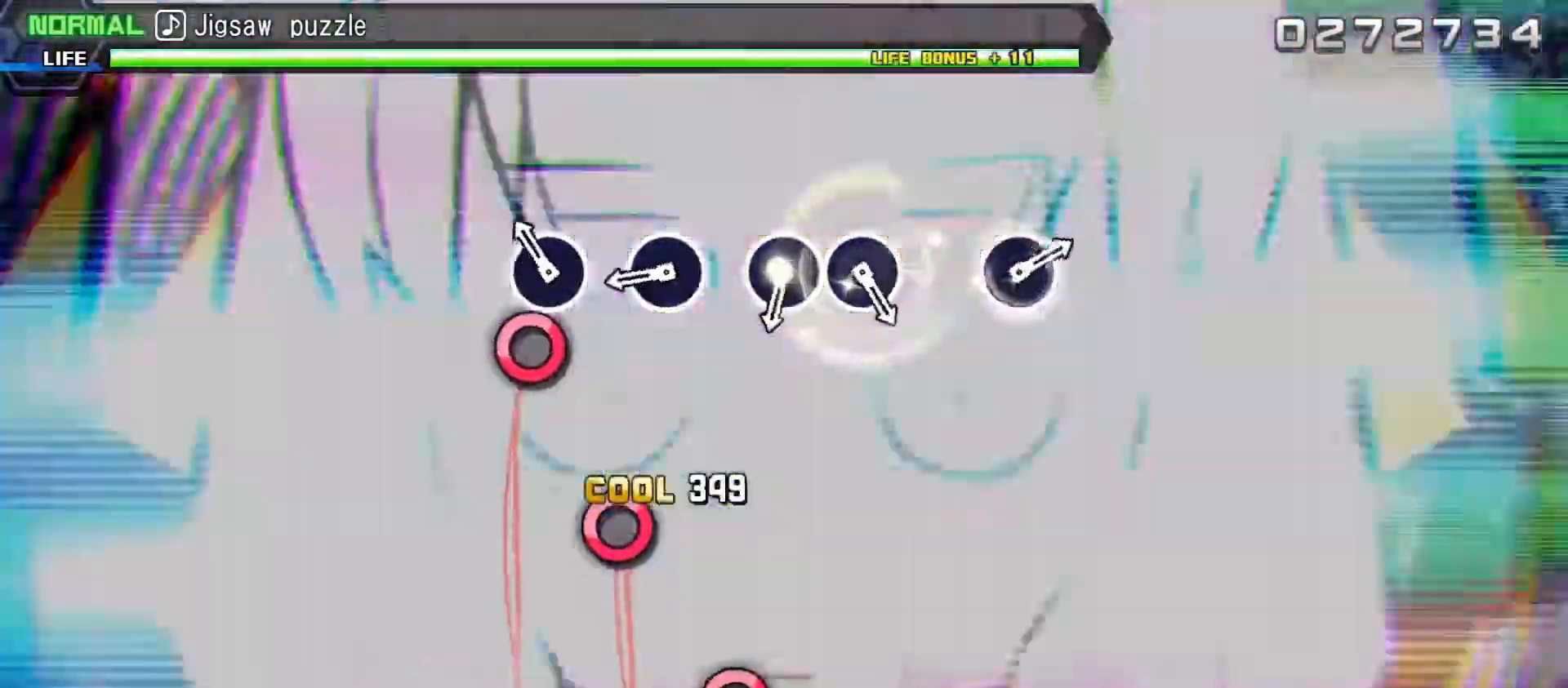
{"buttons": [], "left_stick": "center", "right_stick": "center", "events": [[17, "CIRCLE", "down"], [133, "CIRCLE", "up"], [317, "CIRCLE", "down"], [417, "CIRCLE", "up"]]}